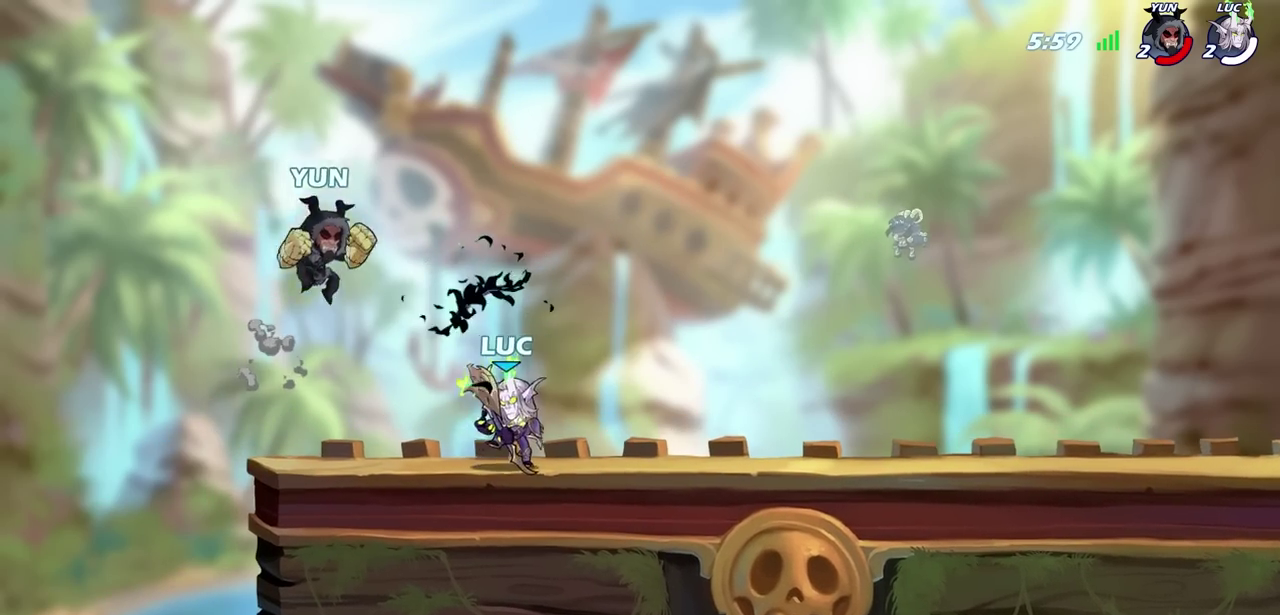
Gameplay with a controller (PlayStation layout); each line is a JSON object with the inputs held at the frame after it (dt_ms = milliseconds from this image to that frame). "events" lists button and stick changes between this image and that frame as [ms after this image, input, new state], when the widget could be followed in between.
{"dt_ms": 800, "buttons": ["CIRCLE"], "left_stick": "center", "right_stick": "center", "events": [[33, "R2", "down"], [167, "R2", "up"], [167, "left_stick", "left"], [200, "SQUARE", "down"], [283, "left_stick", "center"], [300, "SQUARE", "up"], [683, "CROSS", "down"], [717, "CIRCLE", "down"], [733, "TRIANGLE", "down"], [767, "CROSS", "up"], [767, "TRIANGLE", "up"]]}
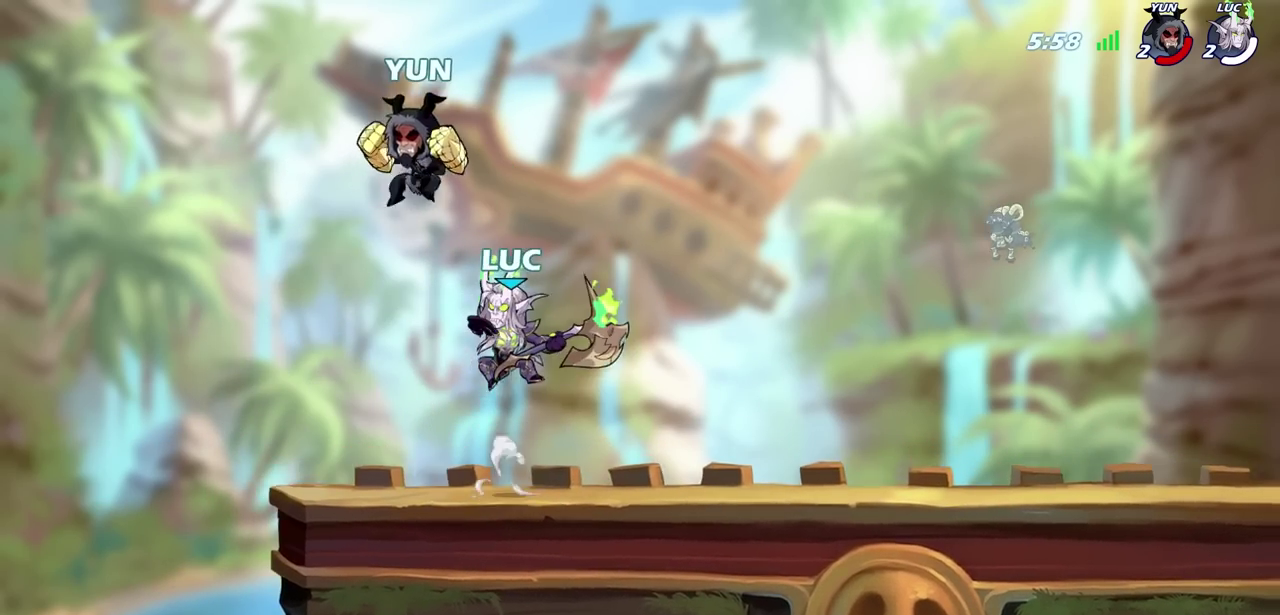
{"dt_ms": 400, "buttons": [], "left_stick": "center", "right_stick": "center", "events": [[83, "CIRCLE", "up"]]}
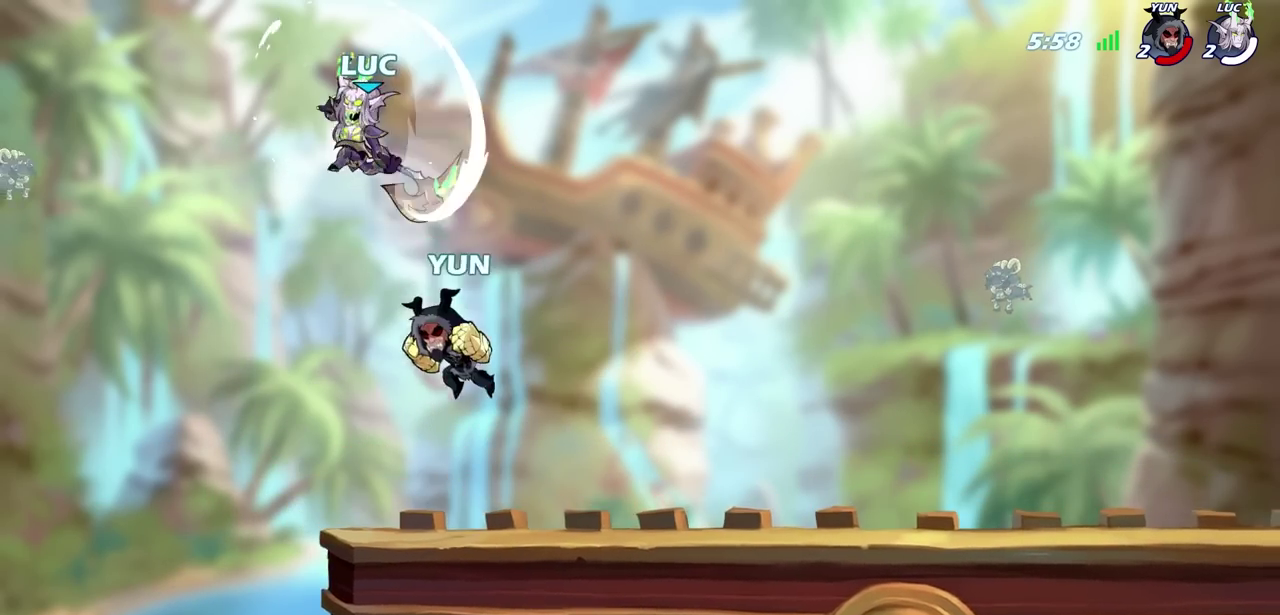
{"dt_ms": 400, "buttons": [], "left_stick": "down-right", "right_stick": "center", "events": [[83, "left_stick", "up-left"], [267, "left_stick", "down-left"], [350, "left_stick", "down-right"]]}
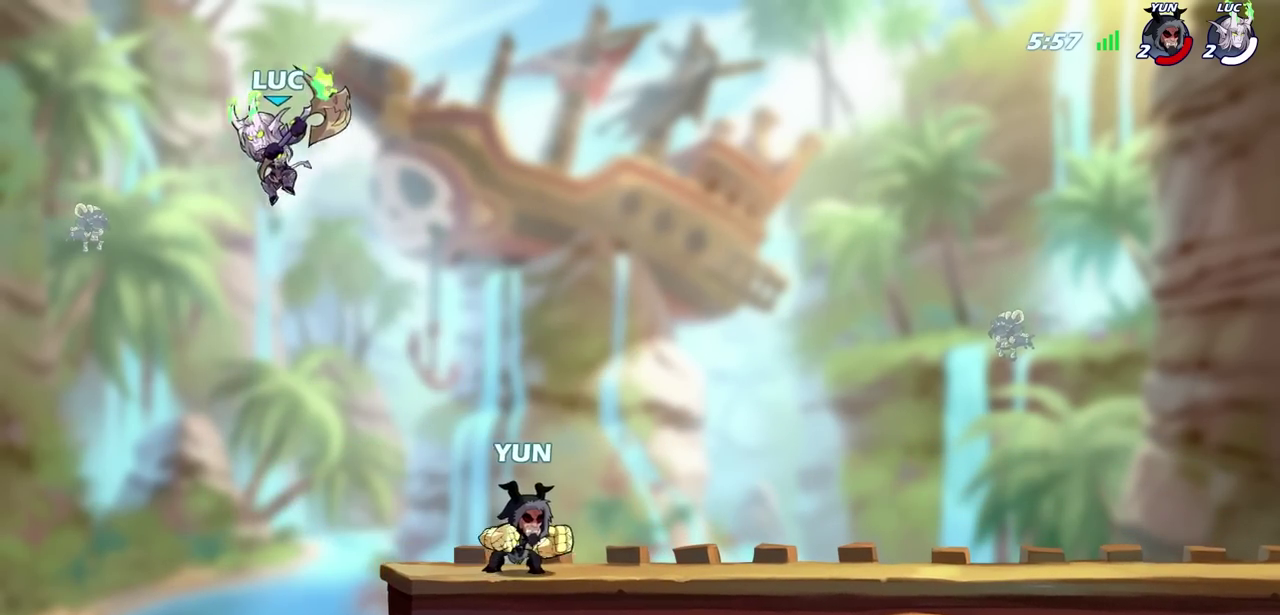
{"dt_ms": 700, "buttons": [], "left_stick": "down-left", "right_stick": "center", "events": [[283, "CROSS", "down"], [300, "left_stick", "up-right"], [417, "CROSS", "up"], [583, "left_stick", "down-left"]]}
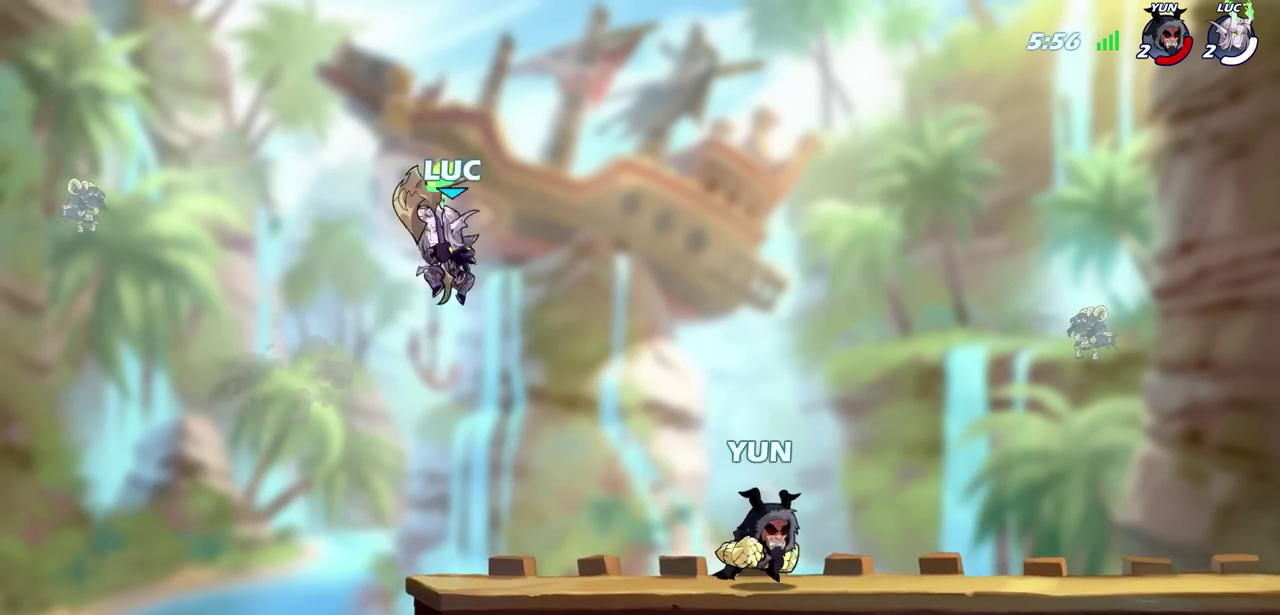
{"dt_ms": 700, "buttons": [], "left_stick": "center", "right_stick": "center", "events": [[83, "left_stick", "down-right"], [233, "left_stick", "center"], [300, "SQUARE", "down"], [383, "SQUARE", "up"], [583, "SQUARE", "down"], [700, "SQUARE", "up"]]}
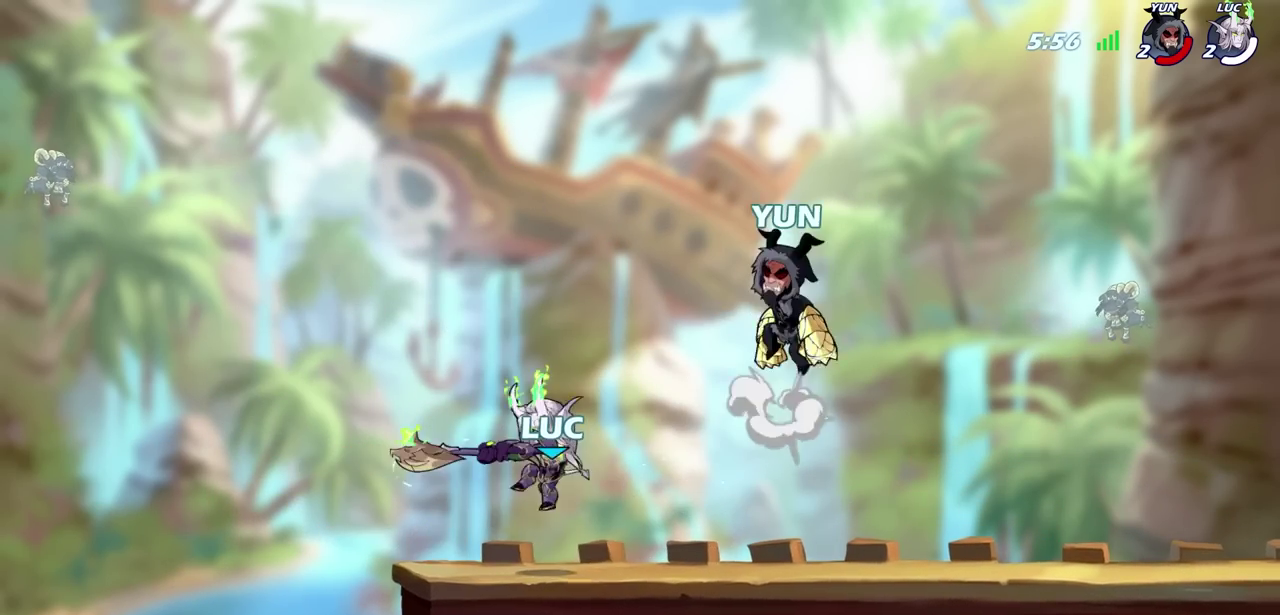
{"dt_ms": 700, "buttons": [], "left_stick": "center", "right_stick": "center", "events": [[467, "R2", "down"], [583, "R2", "up"], [617, "SQUARE", "down"], [667, "SQUARE", "up"]]}
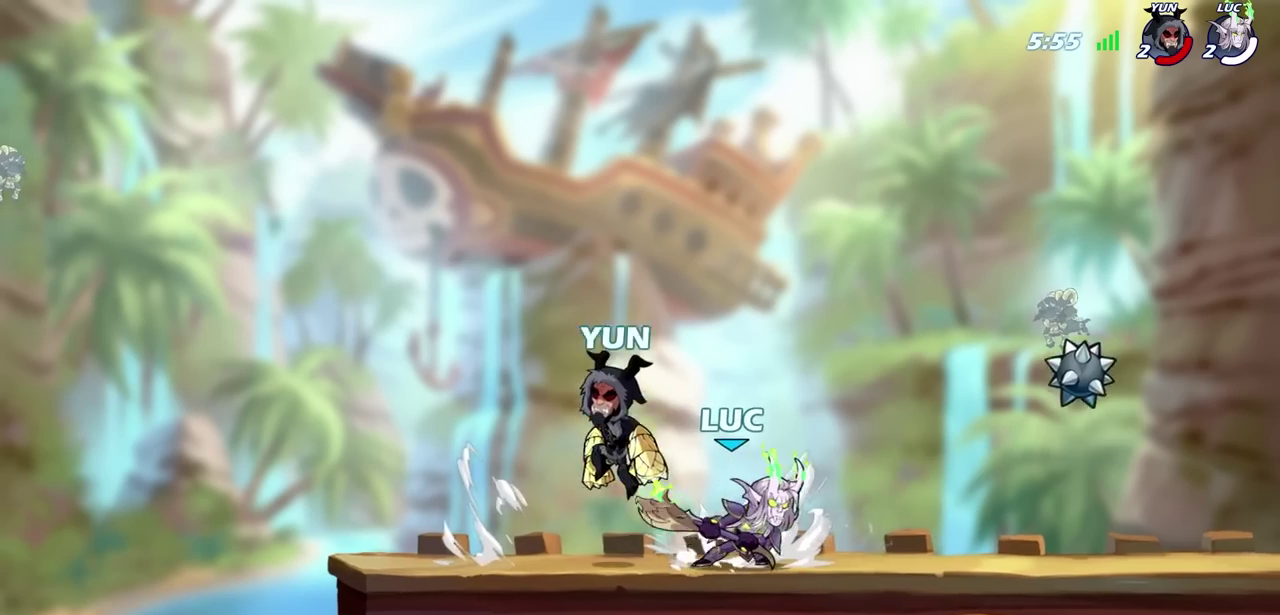
{"dt_ms": 800, "buttons": ["SQUARE"], "left_stick": "down-left", "right_stick": "center", "events": [[100, "SQUARE", "down"], [183, "SQUARE", "up"], [500, "left_stick", "down-left"], [783, "SQUARE", "down"]]}
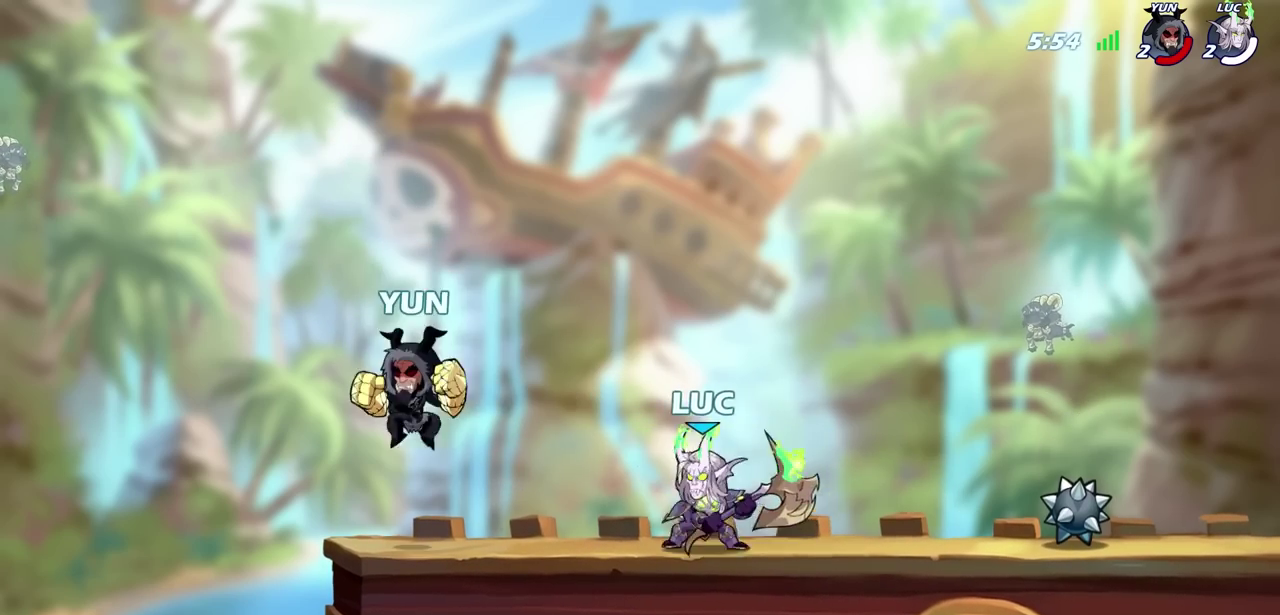
{"dt_ms": 700, "buttons": ["R2"], "left_stick": "up", "right_stick": "center"}
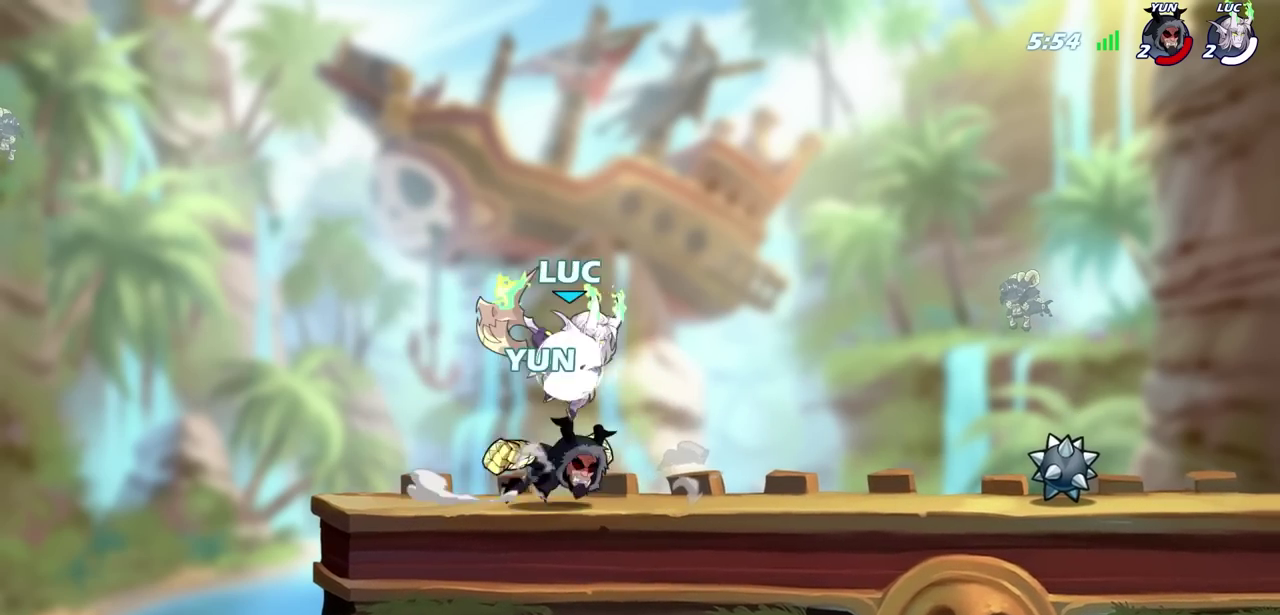
{"dt_ms": 700, "buttons": ["CROSS", "R2"], "left_stick": "right", "right_stick": "center"}
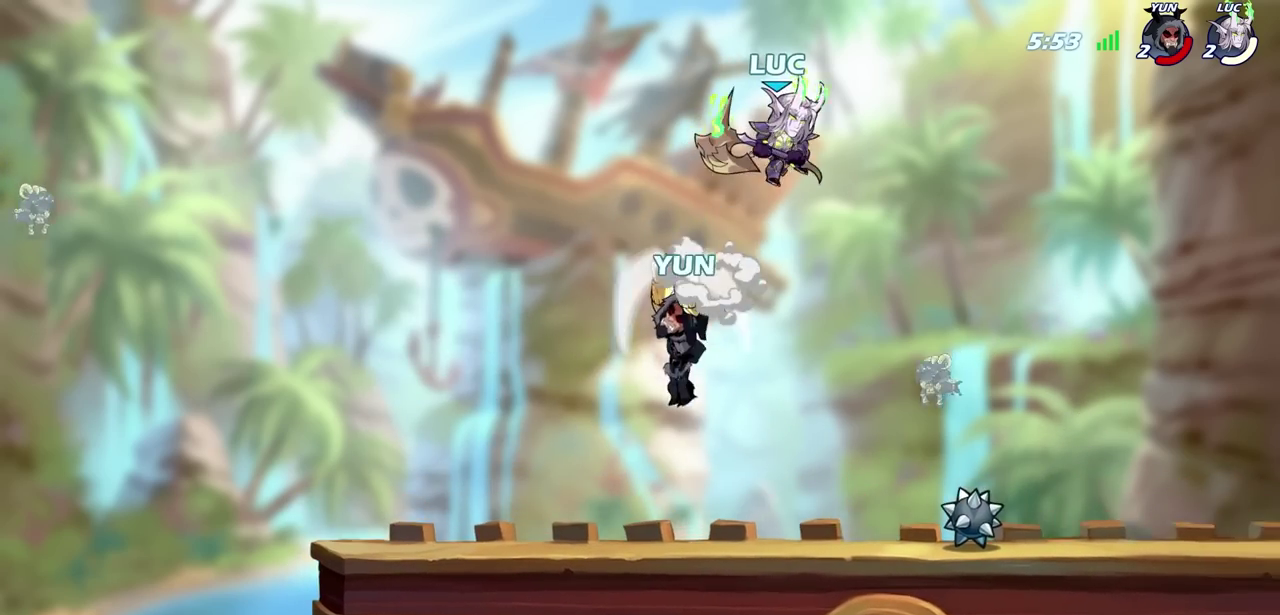
{"dt_ms": 600, "buttons": [], "left_stick": "down-left", "right_stick": "center", "events": [[83, "CROSS", "up"], [100, "R2", "up"], [150, "left_stick", "down-left"], [367, "left_stick", "down-right"], [517, "CIRCLE", "down"], [517, "left_stick", "down-left"], [600, "CIRCLE", "up"]]}
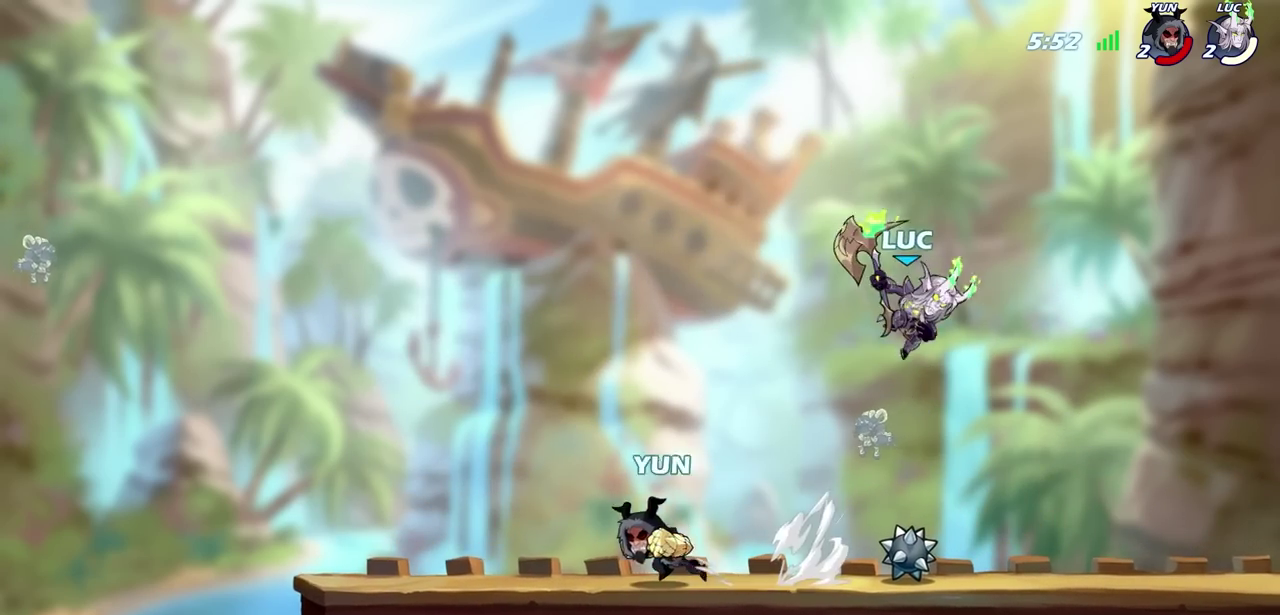
{"dt_ms": 700, "buttons": ["CROSS"], "left_stick": "up-right", "right_stick": "center", "events": [[133, "left_stick", "center"], [550, "left_stick", "right"], [683, "CROSS", "down"], [700, "left_stick", "up-right"]]}
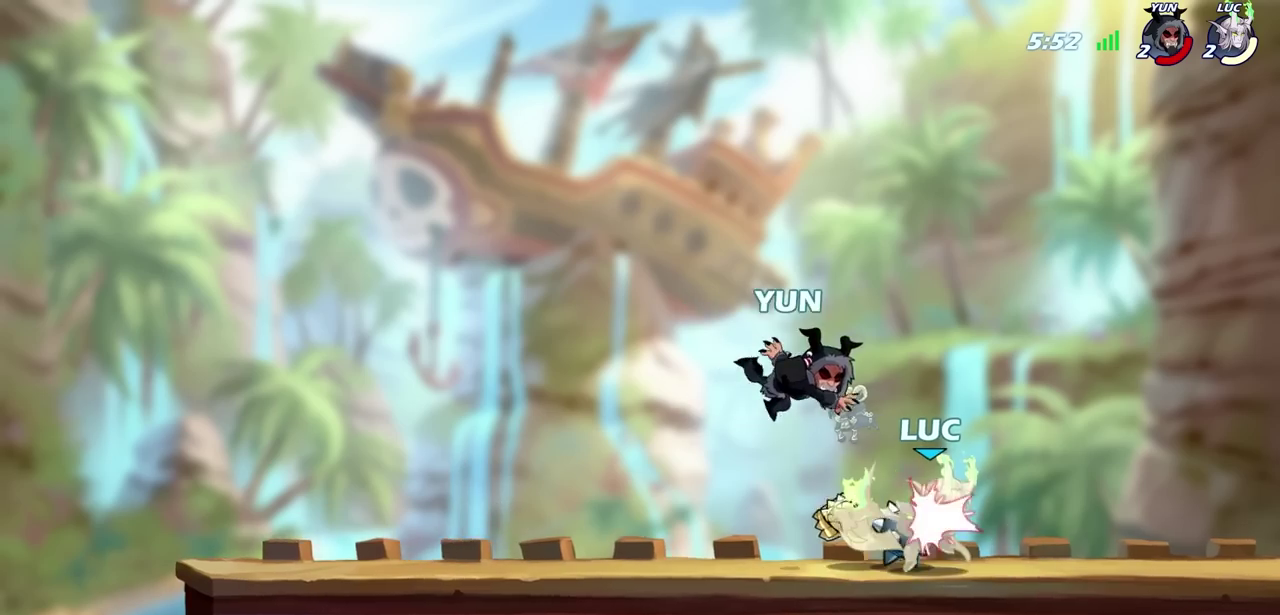
{"dt_ms": 600, "buttons": [], "left_stick": "right", "right_stick": "center", "events": [[33, "R2", "down"], [100, "CROSS", "up"], [117, "left_stick", "up"], [217, "R2", "up"], [250, "left_stick", "up-left"], [267, "R2", "down"], [483, "left_stick", "down-left"], [533, "R2", "up"], [550, "left_stick", "down-right"], [600, "left_stick", "right"]]}
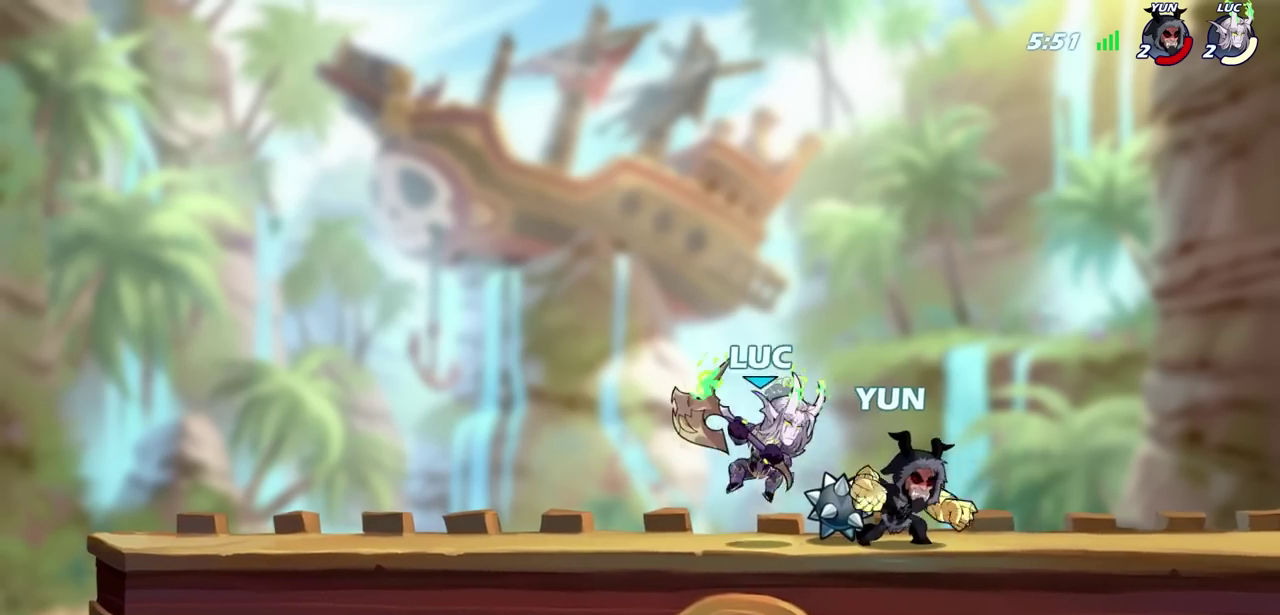
{"dt_ms": 700, "buttons": [], "left_stick": "left", "right_stick": "center", "events": [[33, "SQUARE", "down"], [100, "left_stick", "center"], [117, "SQUARE", "up"], [533, "CROSS", "down"], [550, "SQUARE", "down"], [583, "CROSS", "up"], [600, "SQUARE", "up"], [683, "left_stick", "left"]]}
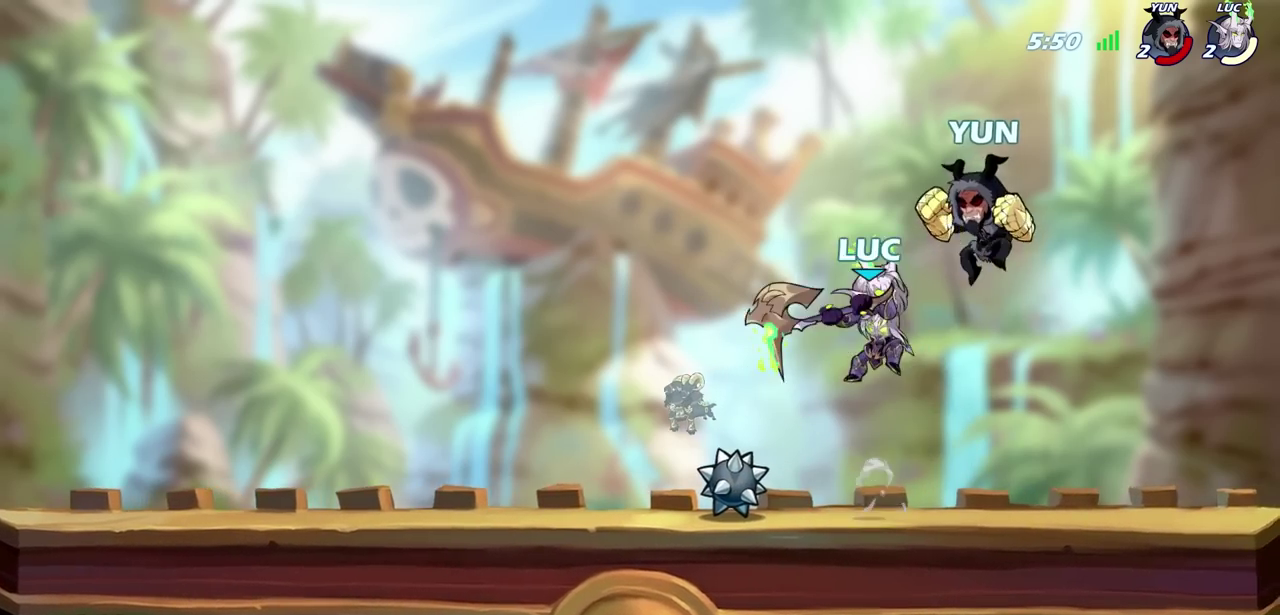
{"dt_ms": 600, "buttons": [], "left_stick": "right", "right_stick": "center", "events": [[300, "left_stick", "up-right"], [400, "left_stick", "right"]]}
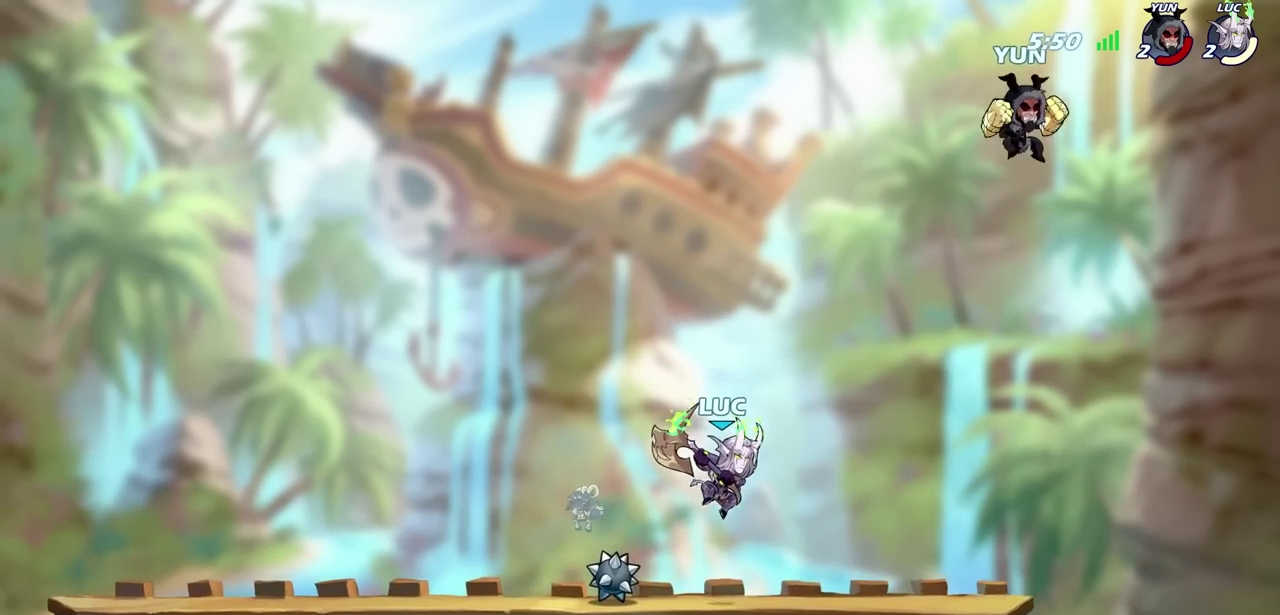
{"dt_ms": 700, "buttons": [], "left_stick": "center", "right_stick": "center", "events": [[317, "left_stick", "up-left"], [400, "left_stick", "down-right"], [467, "SQUARE", "down"], [517, "left_stick", "center"], [550, "SQUARE", "up"]]}
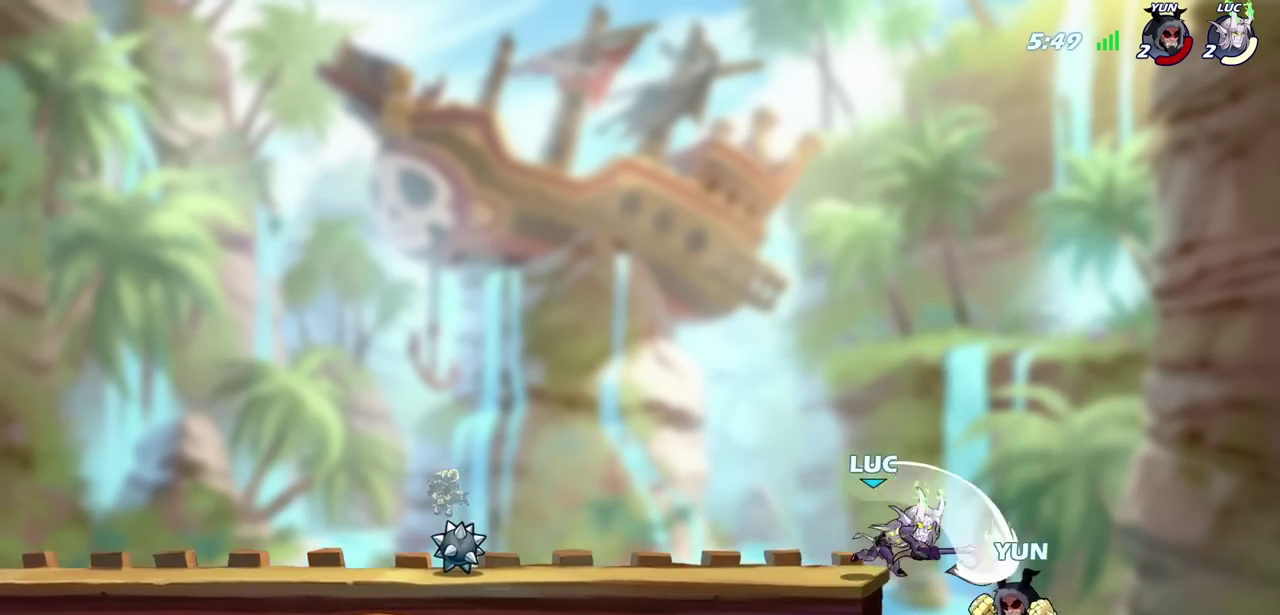
{"dt_ms": 700, "buttons": [], "left_stick": "right", "right_stick": "center"}
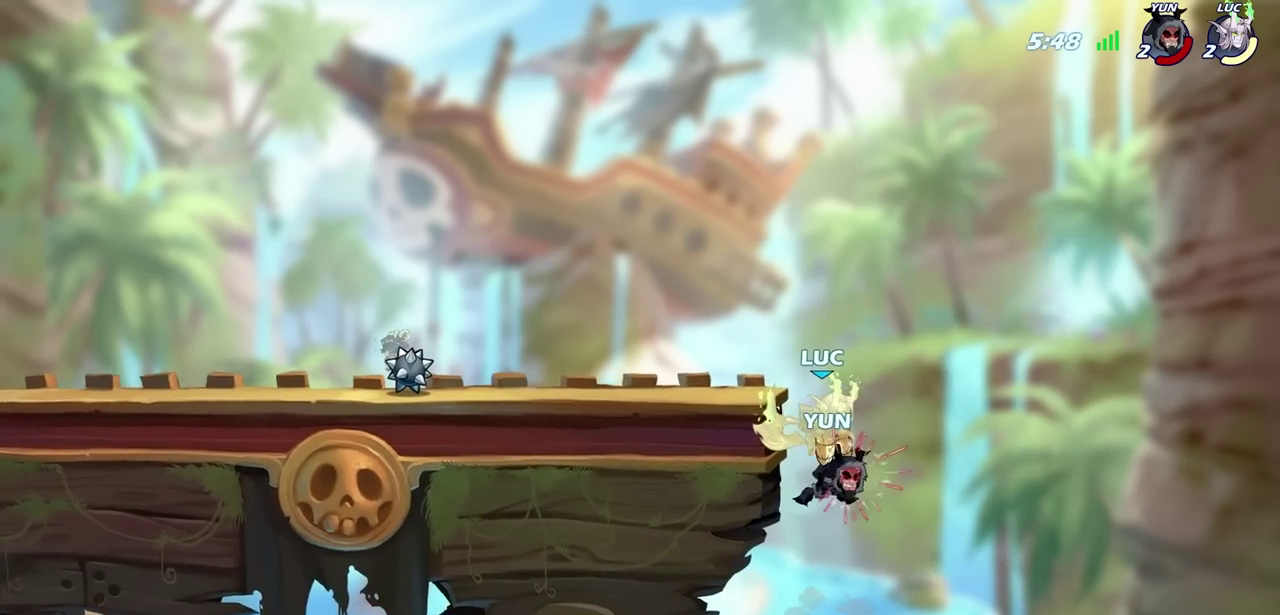
{"dt_ms": 600, "buttons": ["CROSS"], "left_stick": "up-right", "right_stick": "center"}
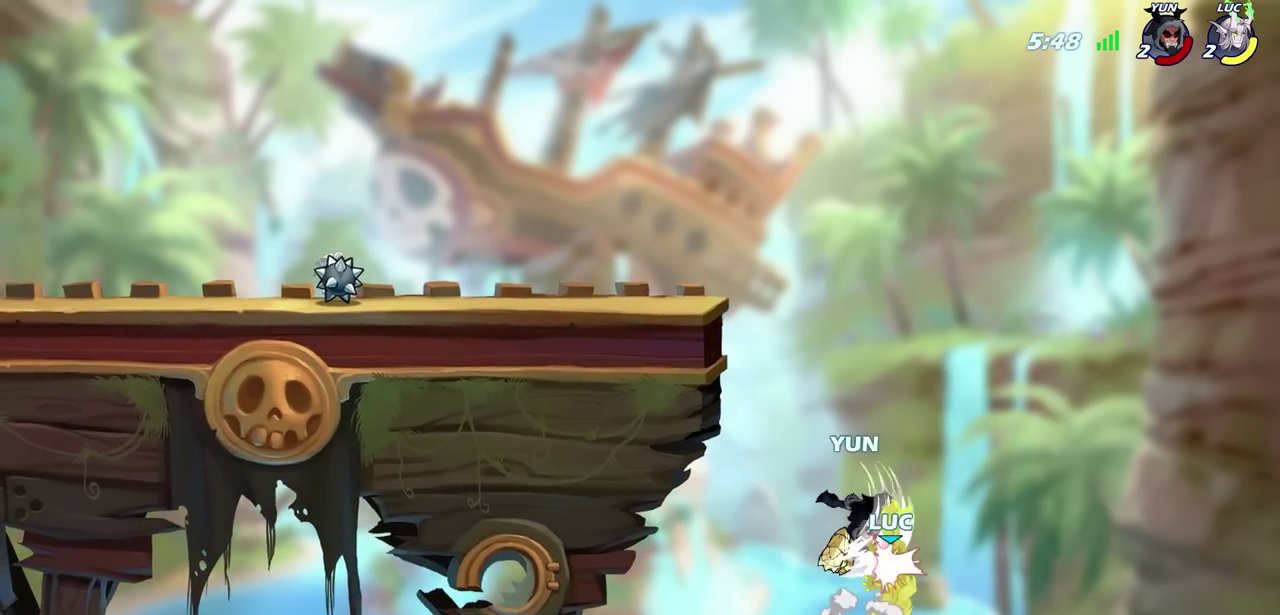
{"dt_ms": 900, "buttons": [], "left_stick": "center", "right_stick": "center", "events": [[17, "CROSS", "up"], [167, "left_stick", "up"], [367, "R2", "down"], [650, "CROSS", "down"], [650, "R2", "up"], [733, "left_stick", "up-left"], [750, "CIRCLE", "down"], [767, "CROSS", "up"], [867, "left_stick", "center"], [883, "CIRCLE", "up"]]}